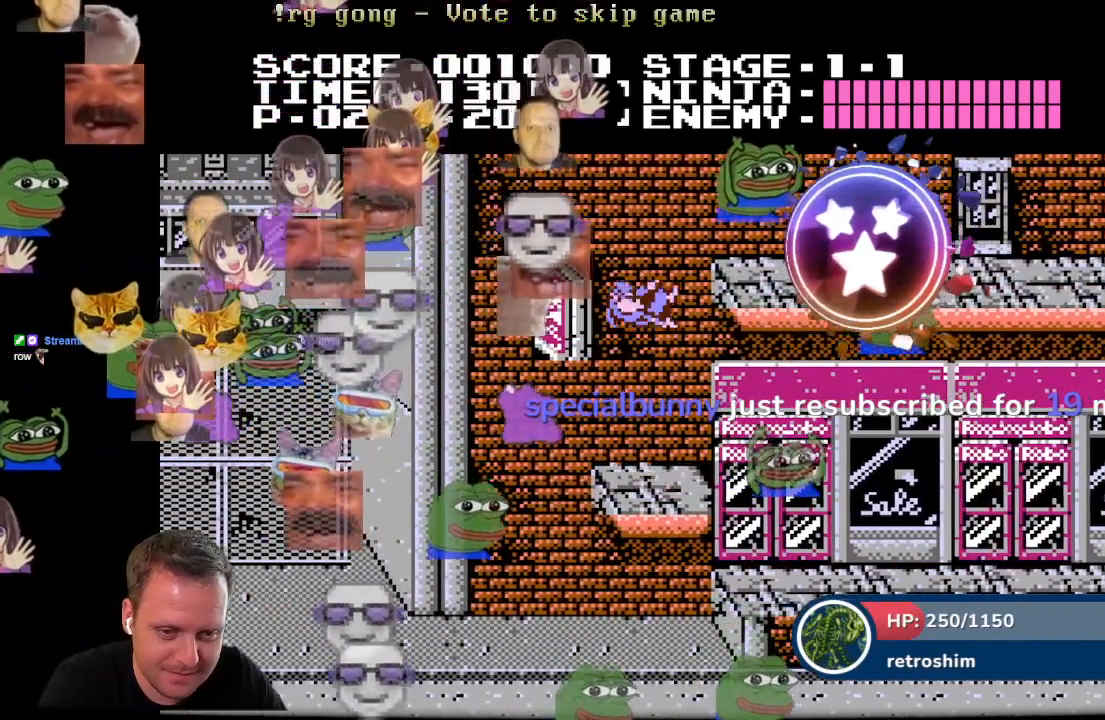
Gameplay with a controller (Xbox layout); each line is a JSON object with the inputs held at the frame after it (dt_ms = milliseconds from this image to that frame). "events" lists button and stick changes between this image and that frame as [ms after this image, input, new state], when the widget could be followed in between.
{"dt_ms": 1000, "buttons": ["A", "DPAD_RIGHT"], "left_stick": "center", "right_stick": "center"}
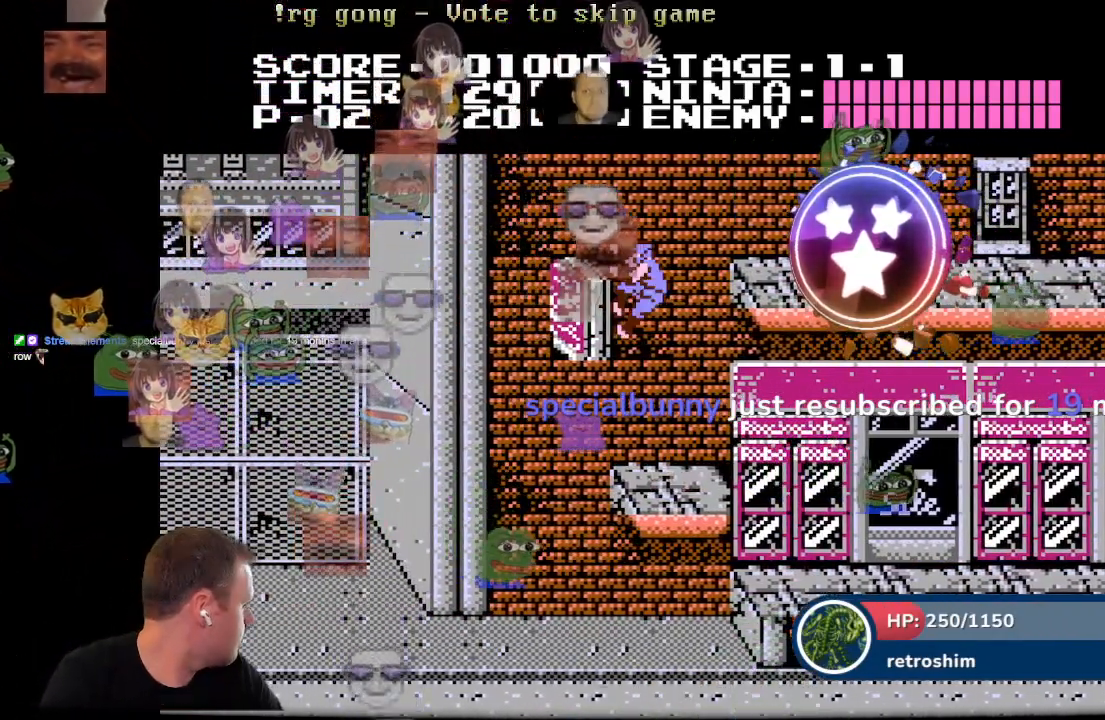
{"dt_ms": 500, "buttons": ["DPAD_RIGHT"], "left_stick": "center", "right_stick": "center", "events": [[350, "X", "down"], [417, "A", "up"], [500, "X", "up"]]}
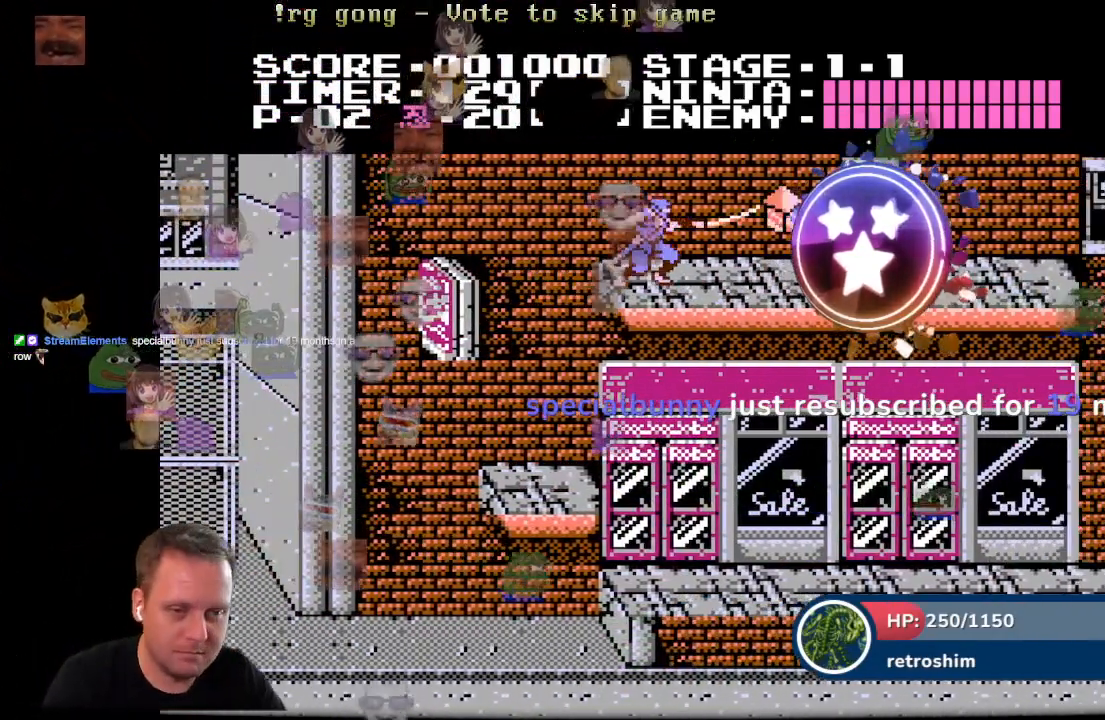
{"dt_ms": 1000, "buttons": ["DPAD_RIGHT"], "left_stick": "center", "right_stick": "center"}
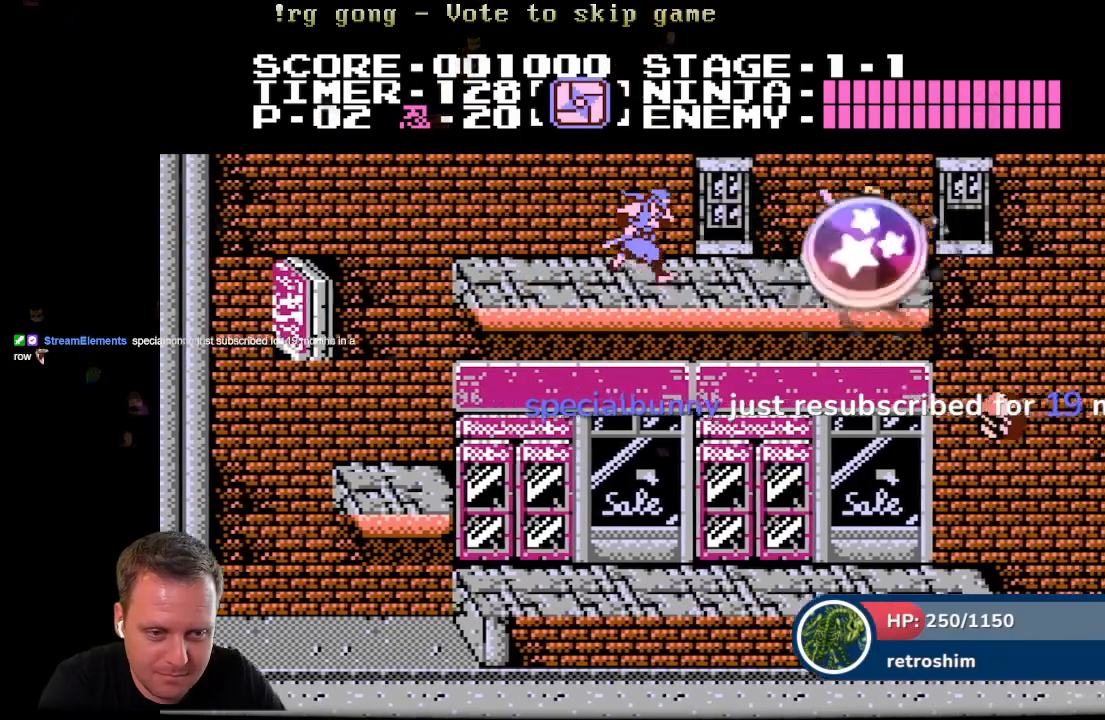
{"dt_ms": 1000, "buttons": ["A", "DPAD_RIGHT"], "left_stick": "center", "right_stick": "center"}
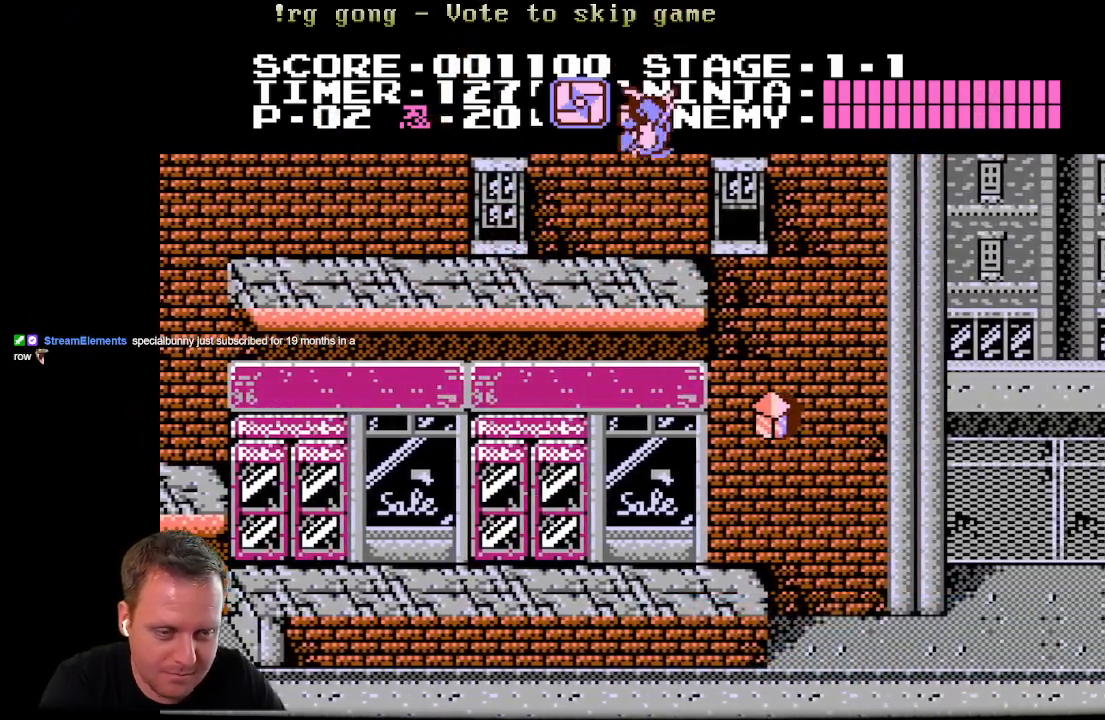
{"dt_ms": 500, "buttons": [], "left_stick": "center", "right_stick": "center", "events": [[167, "A", "up"], [250, "DPAD_RIGHT", "up"], [433, "DPAD_LEFT", "down"], [483, "DPAD_LEFT", "up"]]}
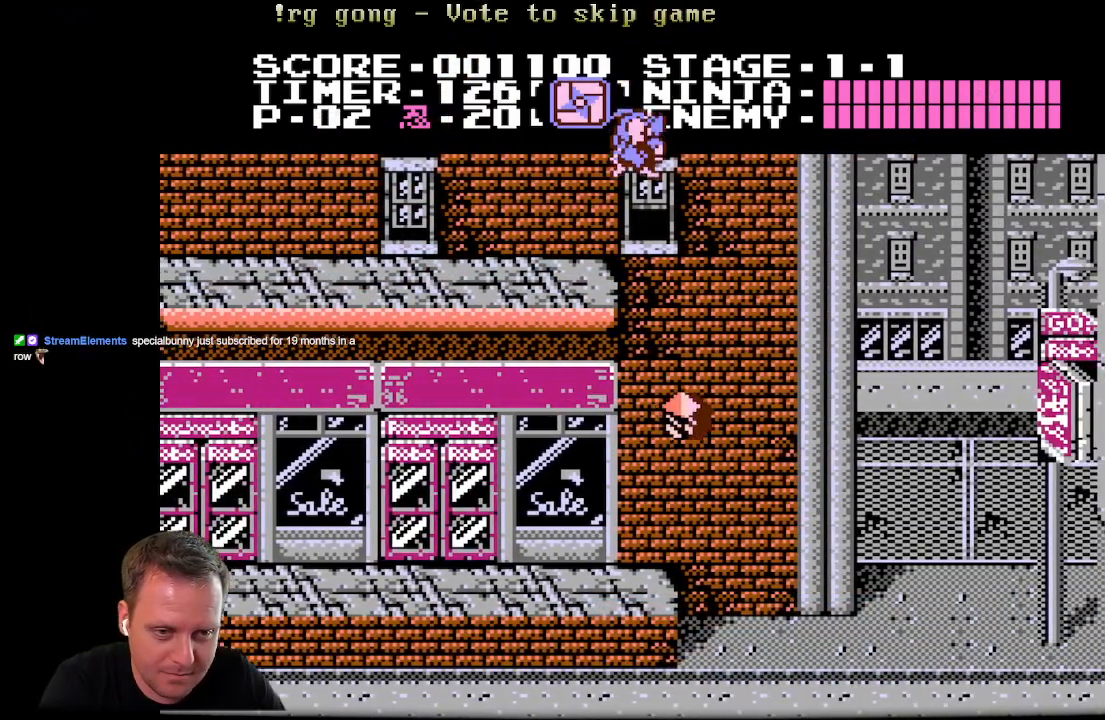
{"dt_ms": 500, "buttons": [], "left_stick": "center", "right_stick": "center", "events": [[233, "DPAD_RIGHT", "down"], [333, "DPAD_RIGHT", "up"], [333, "X", "down"], [483, "X", "up"]]}
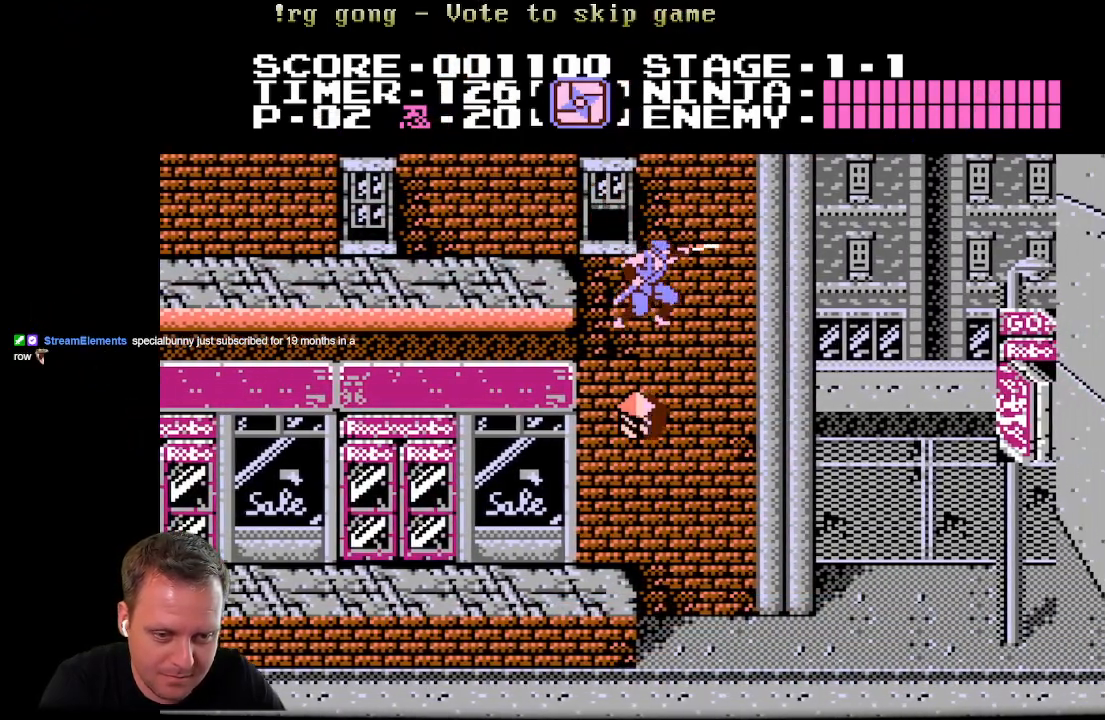
{"dt_ms": 500, "buttons": ["DPAD_LEFT"], "left_stick": "center", "right_stick": "center", "events": [[133, "DPAD_LEFT", "down"], [200, "X", "down"], [400, "X", "up"]]}
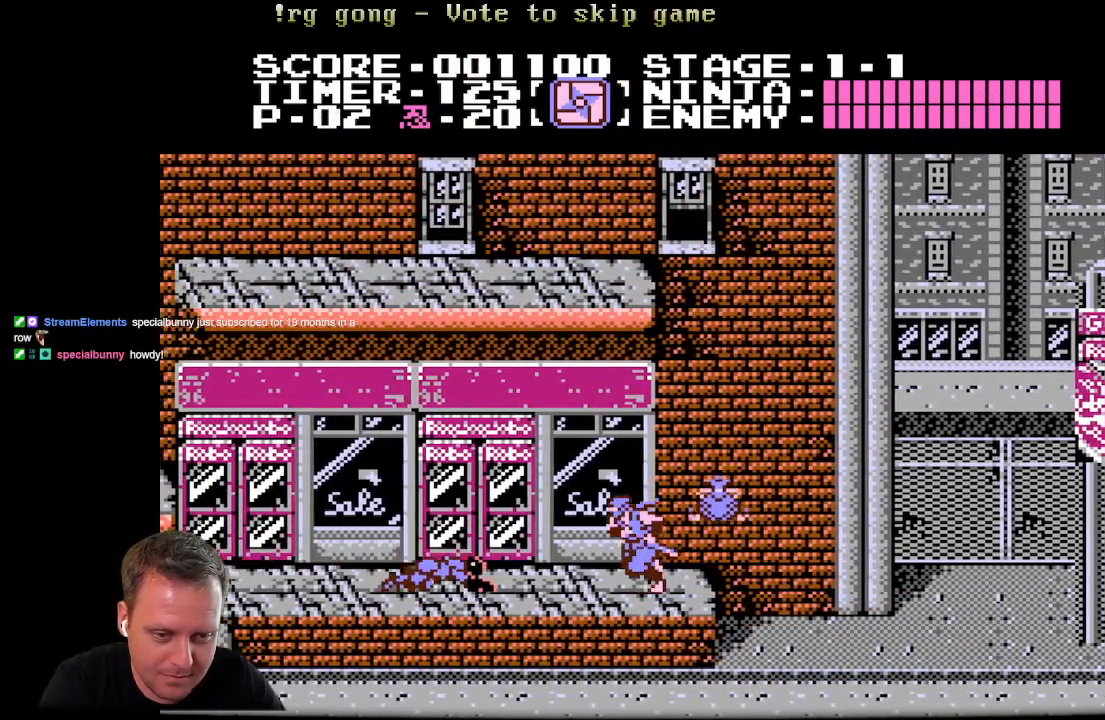
{"dt_ms": 500, "buttons": ["A", "DPAD_LEFT"], "left_stick": "center", "right_stick": "center", "events": [[50, "DPAD_LEFT", "up"], [150, "A", "down"], [150, "DPAD_RIGHT", "down"], [250, "DPAD_RIGHT", "up"], [383, "DPAD_LEFT", "down"]]}
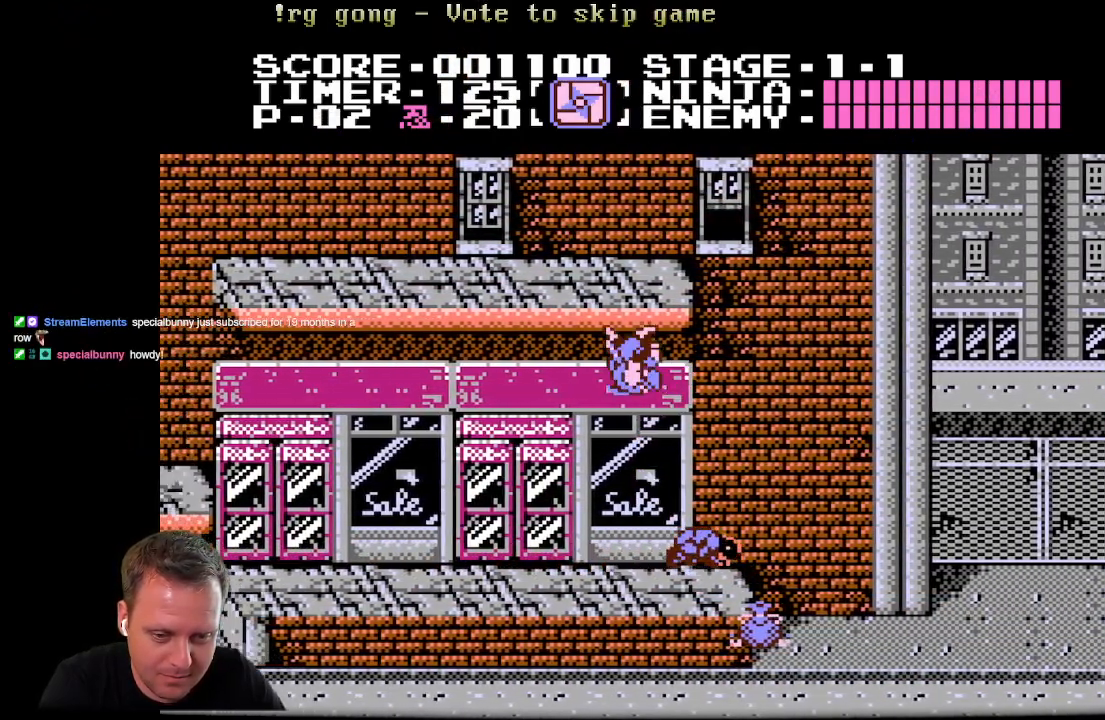
{"dt_ms": 500, "buttons": [], "left_stick": "center", "right_stick": "center", "events": [[167, "DPAD_LEFT", "up"], [200, "A", "up"], [217, "DPAD_RIGHT", "down"], [433, "DPAD_RIGHT", "up"]]}
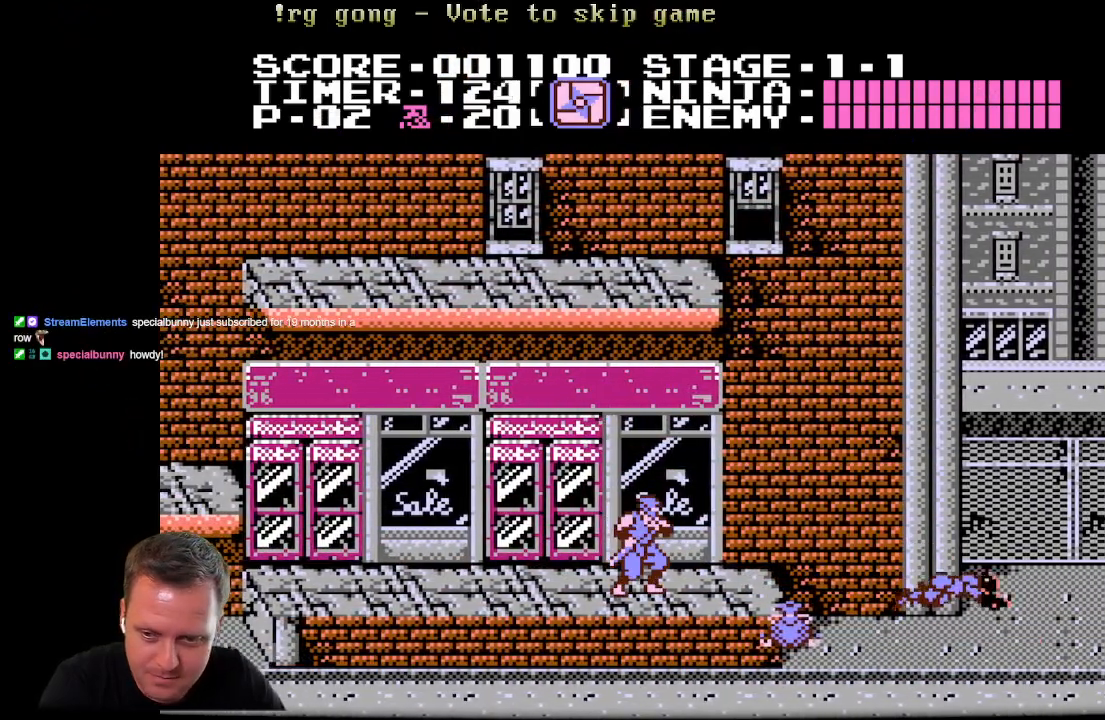
{"dt_ms": 500, "buttons": ["DPAD_RIGHT"], "left_stick": "center", "right_stick": "center", "events": [[100, "DPAD_RIGHT", "down"]]}
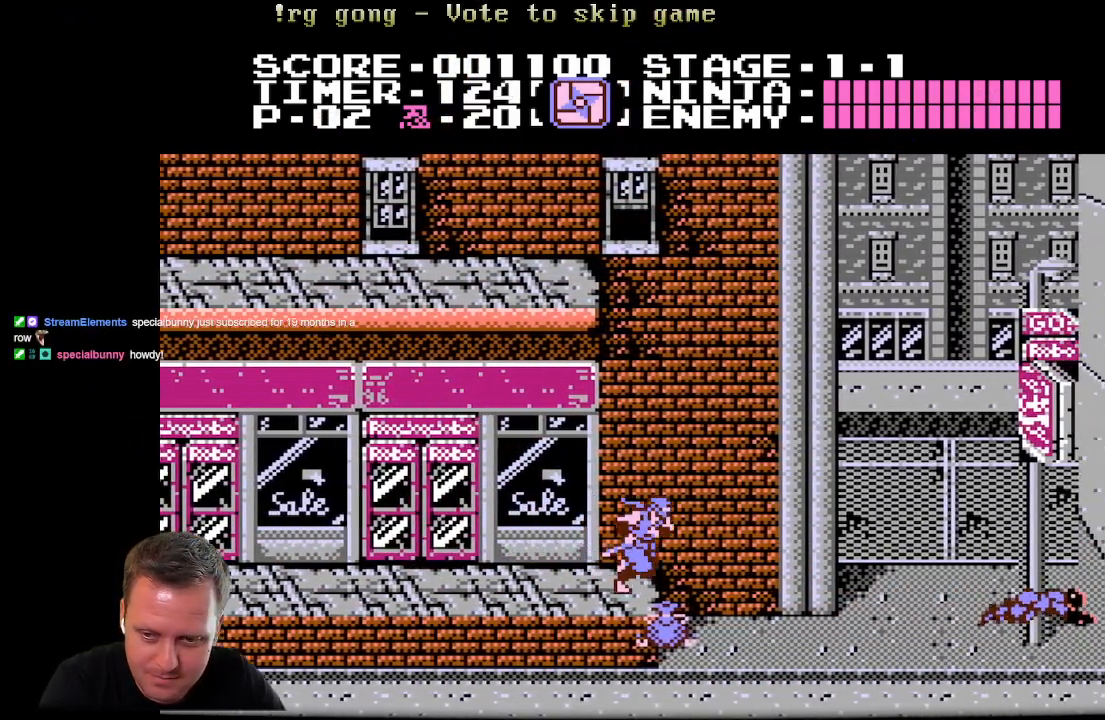
{"dt_ms": 500, "buttons": ["A"], "left_stick": "center", "right_stick": "center", "events": [[50, "DPAD_RIGHT", "up"], [500, "A", "down"]]}
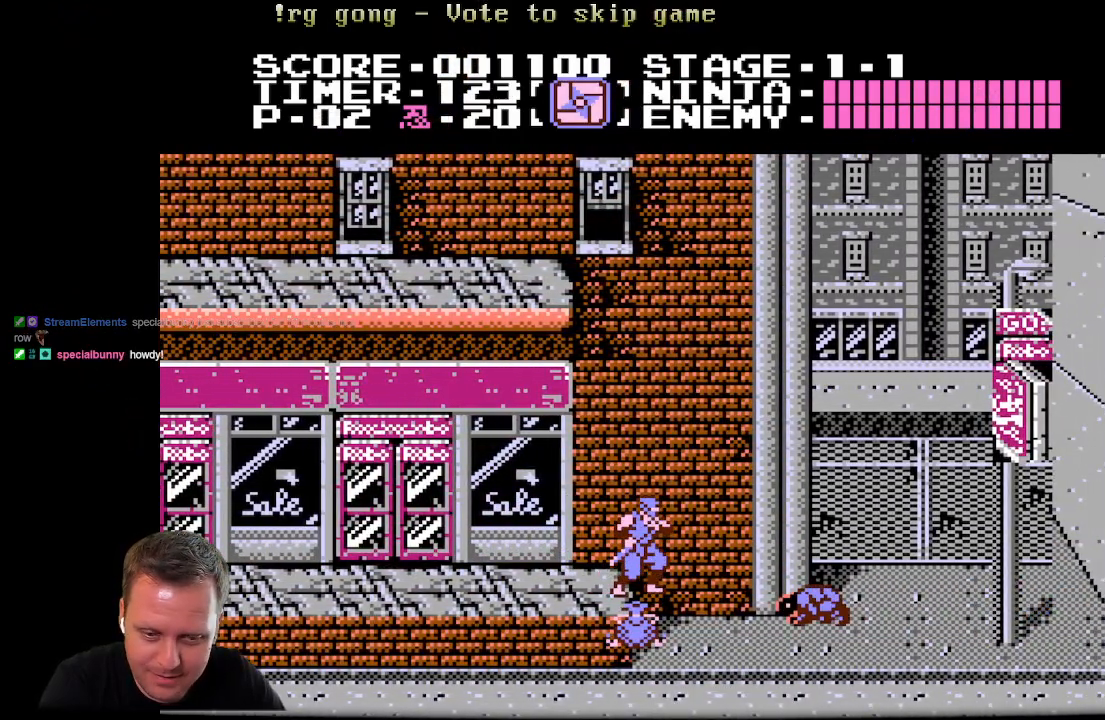
{"dt_ms": 500, "buttons": ["A", "DPAD_LEFT"], "left_stick": "center", "right_stick": "center", "events": [[67, "DPAD_RIGHT", "down"], [250, "DPAD_RIGHT", "up"], [300, "DPAD_LEFT", "down"]]}
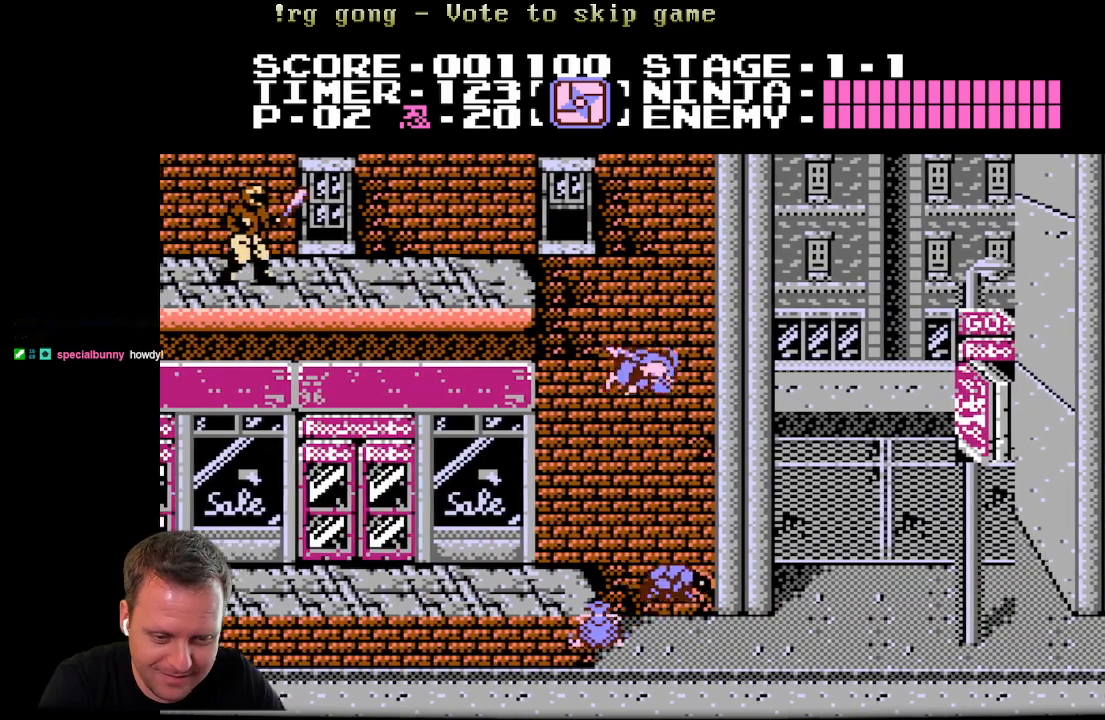
{"dt_ms": 500, "buttons": ["DPAD_RIGHT"], "left_stick": "center", "right_stick": "center", "events": [[150, "DPAD_LEFT", "up"], [150, "DPAD_UP", "down"], [167, "DPAD_UP", "up"], [217, "DPAD_RIGHT", "down"], [233, "A", "up"]]}
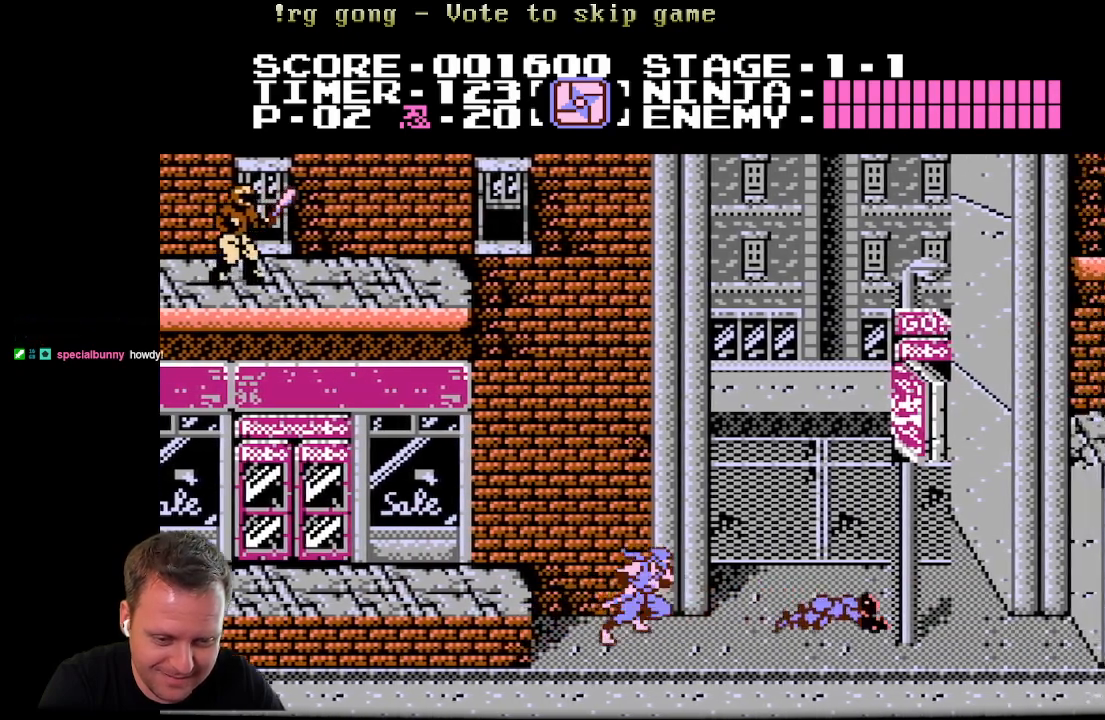
{"dt_ms": 500, "buttons": [], "left_stick": "center", "right_stick": "center", "events": [[267, "X", "down"], [317, "DPAD_RIGHT", "up"], [500, "X", "up"]]}
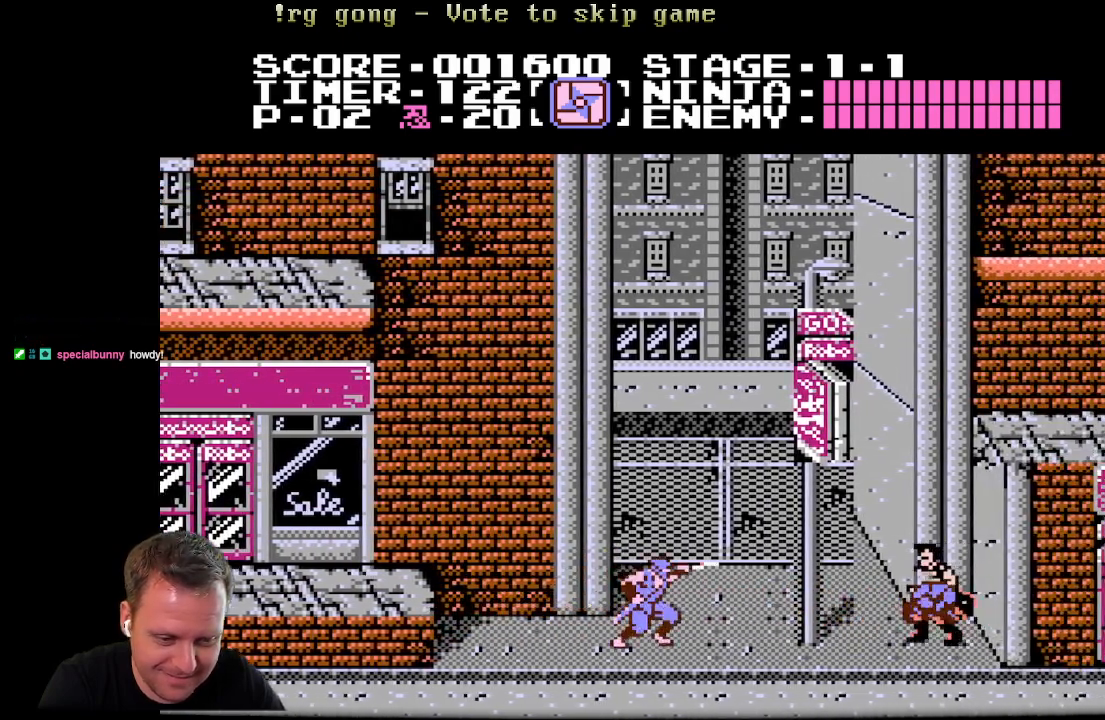
{"dt_ms": 500, "buttons": ["DPAD_DOWN"], "left_stick": "center", "right_stick": "center", "events": [[17, "DPAD_DOWN", "down"], [317, "X", "down"], [500, "X", "up"]]}
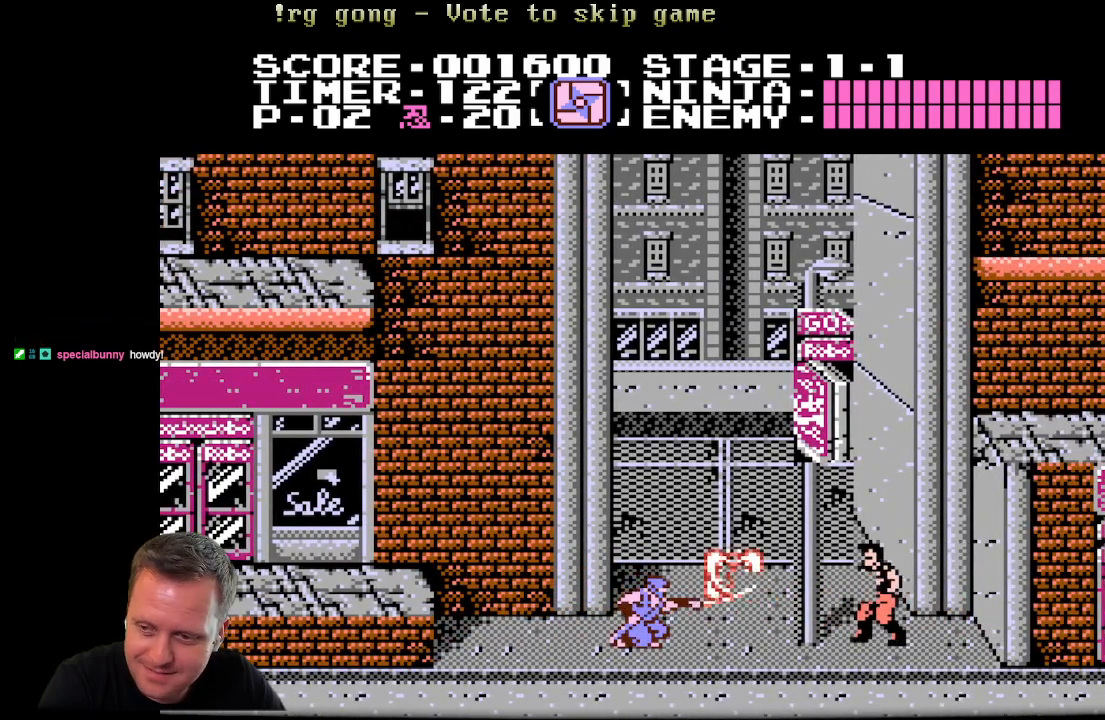
{"dt_ms": 500, "buttons": [], "left_stick": "center", "right_stick": "center", "events": [[83, "X", "down"], [250, "X", "up"], [433, "DPAD_DOWN", "up"]]}
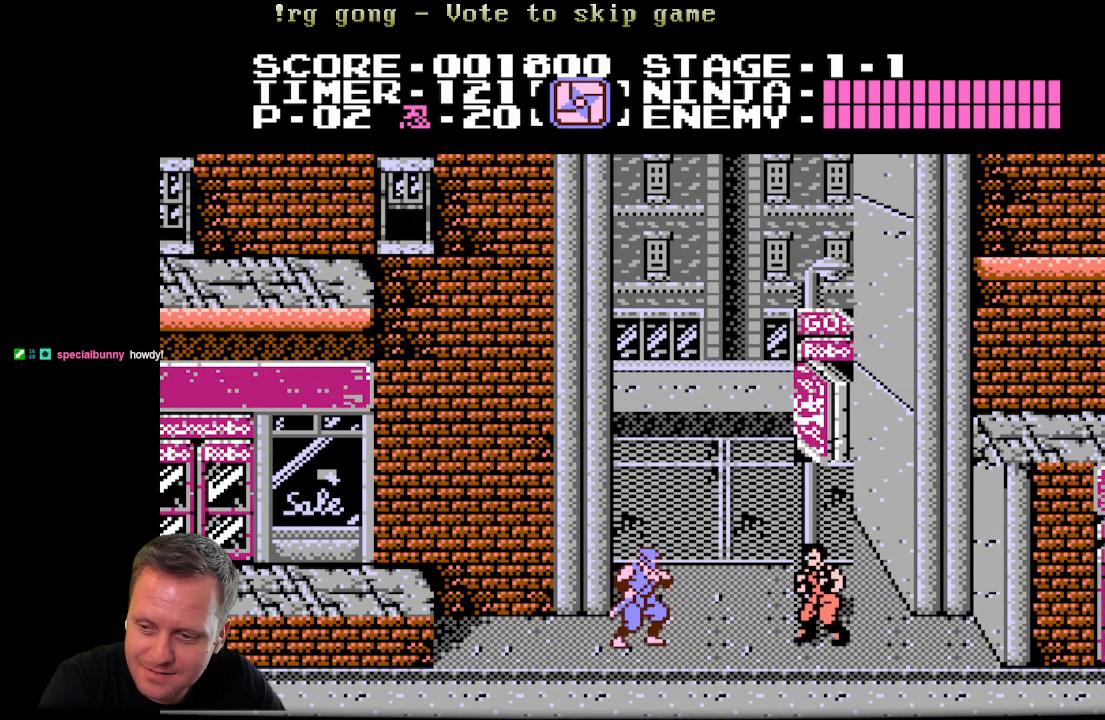
{"dt_ms": 500, "buttons": [], "left_stick": "center", "right_stick": "center", "events": [[67, "DPAD_RIGHT", "down"], [217, "X", "down"], [250, "DPAD_RIGHT", "up"], [433, "X", "up"]]}
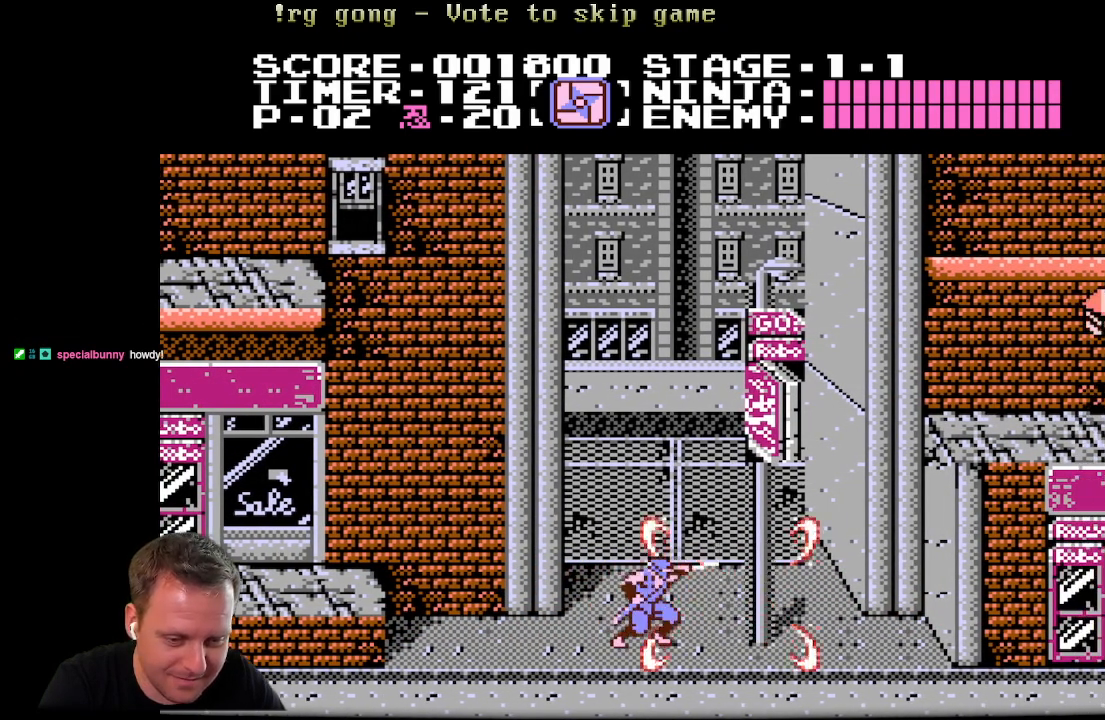
{"dt_ms": 500, "buttons": ["A", "DPAD_RIGHT"], "left_stick": "center", "right_stick": "center", "events": [[67, "DPAD_RIGHT", "down"], [133, "A", "down"]]}
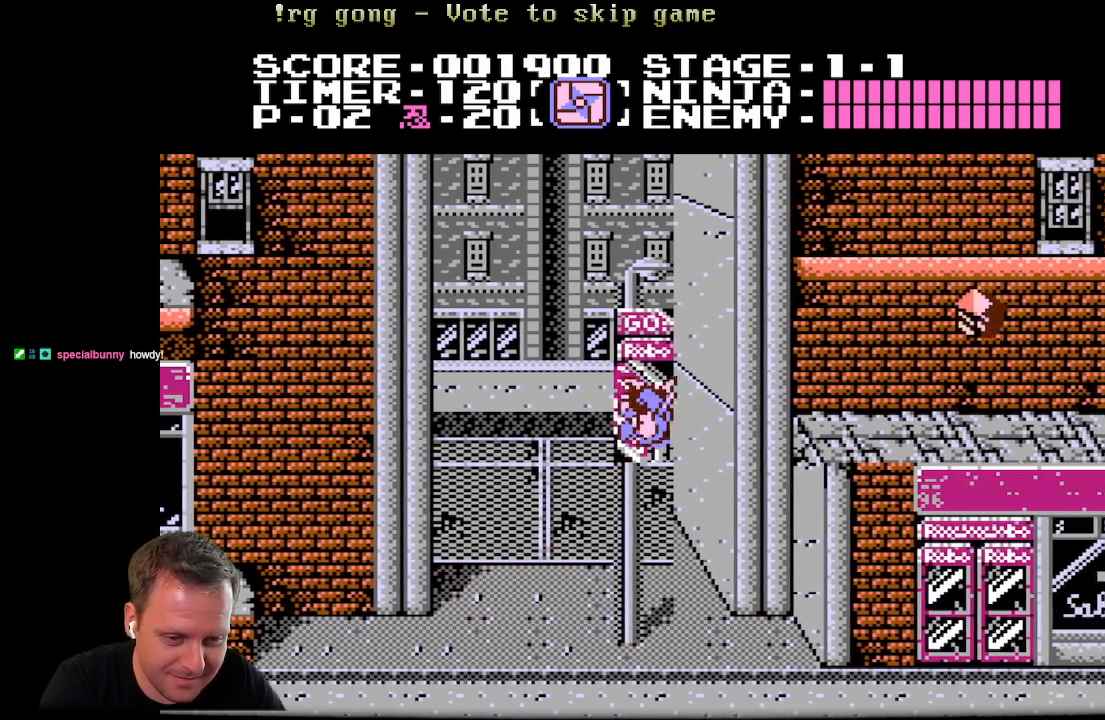
{"dt_ms": 500, "buttons": ["A"], "left_stick": "center", "right_stick": "center", "events": [[83, "A", "up"], [467, "A", "down"], [467, "DPAD_RIGHT", "up"]]}
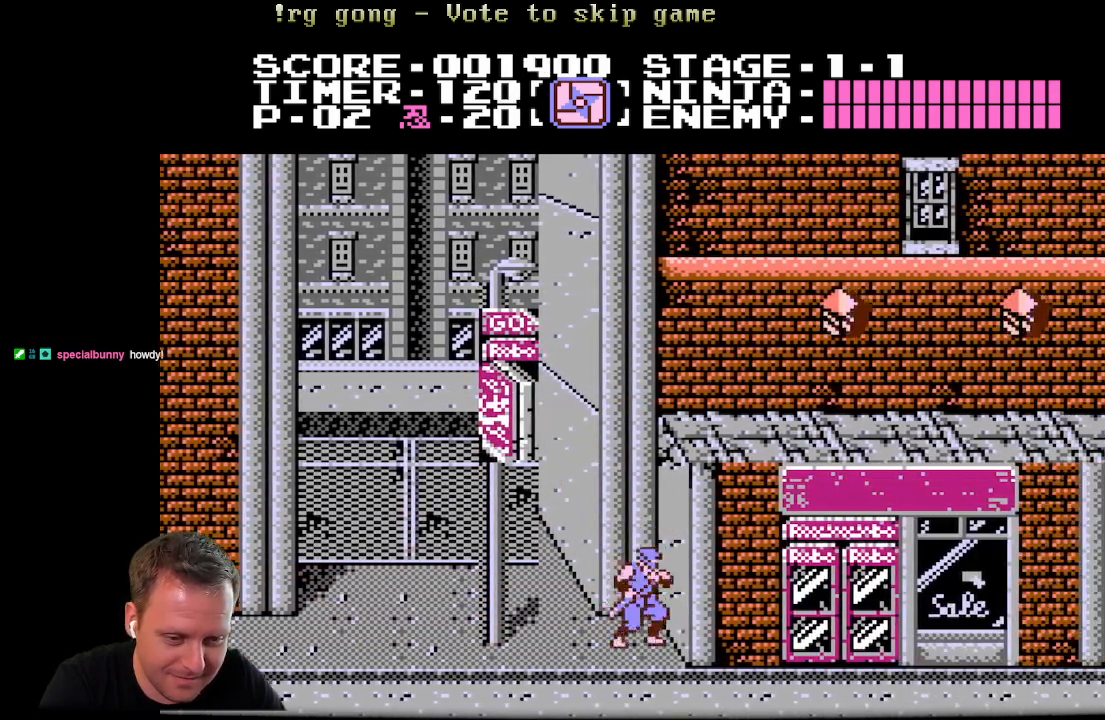
{"dt_ms": 500, "buttons": ["DPAD_LEFT"], "left_stick": "center", "right_stick": "center", "events": [[400, "A", "up"], [467, "DPAD_LEFT", "down"]]}
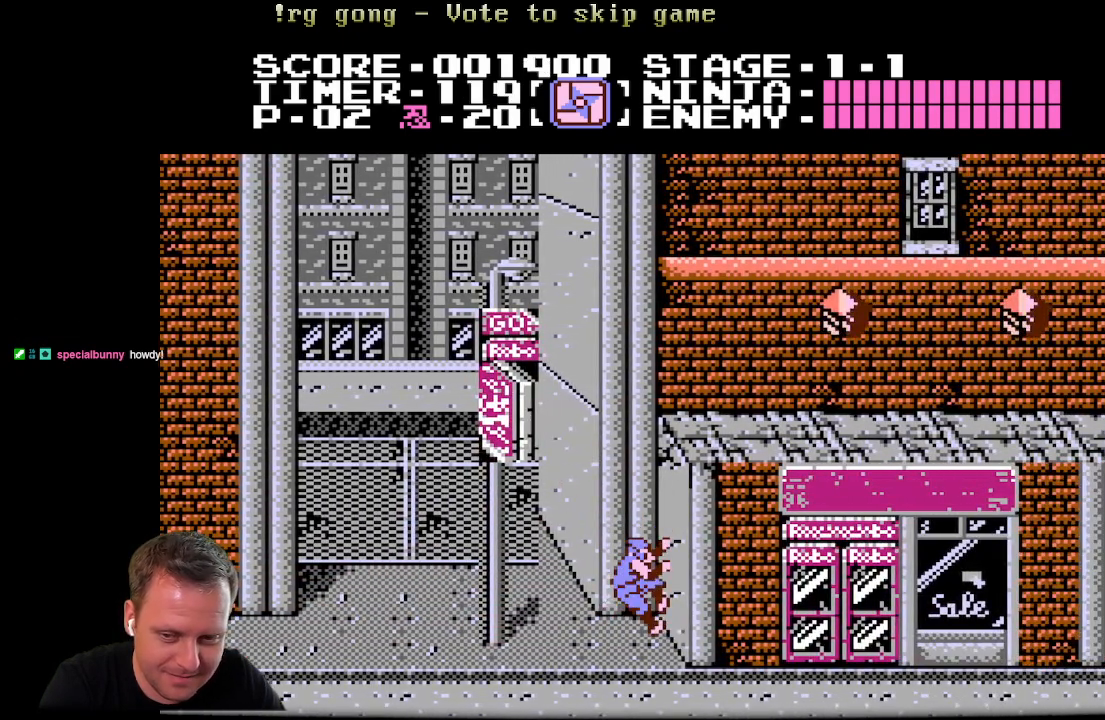
{"dt_ms": 500, "buttons": [], "left_stick": "center", "right_stick": "center", "events": [[17, "A", "down"], [433, "DPAD_LEFT", "up"], [483, "A", "up"]]}
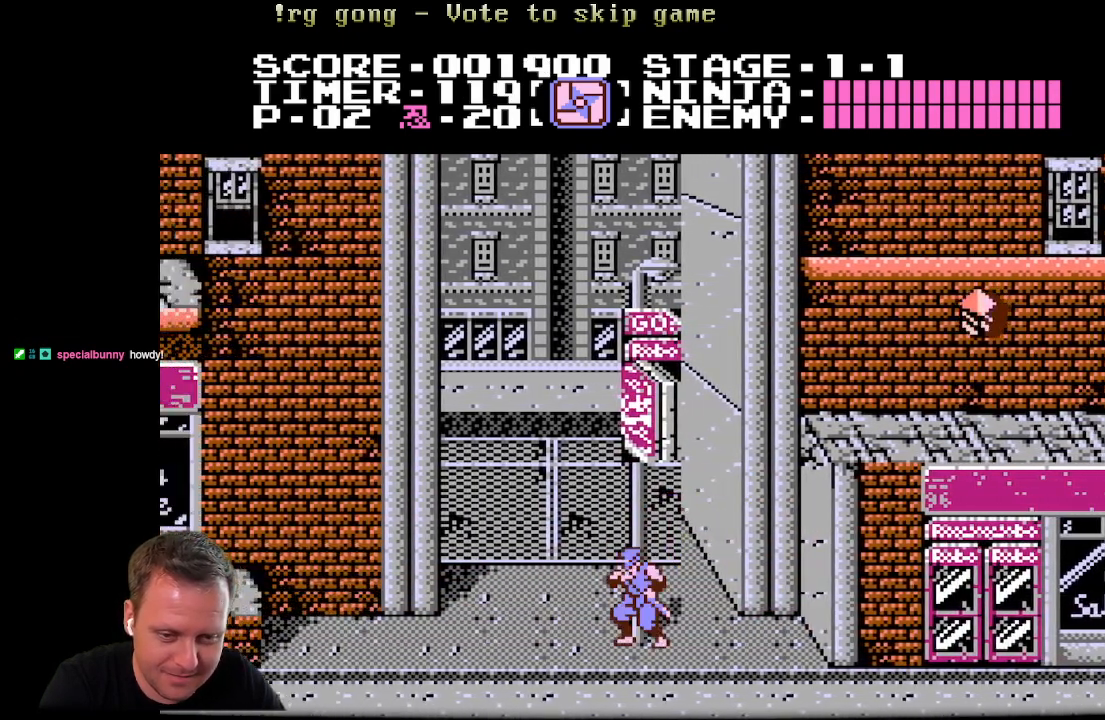
{"dt_ms": 500, "buttons": ["A", "DPAD_RIGHT"], "left_stick": "center", "right_stick": "center", "events": [[17, "DPAD_RIGHT", "down"], [233, "A", "down"]]}
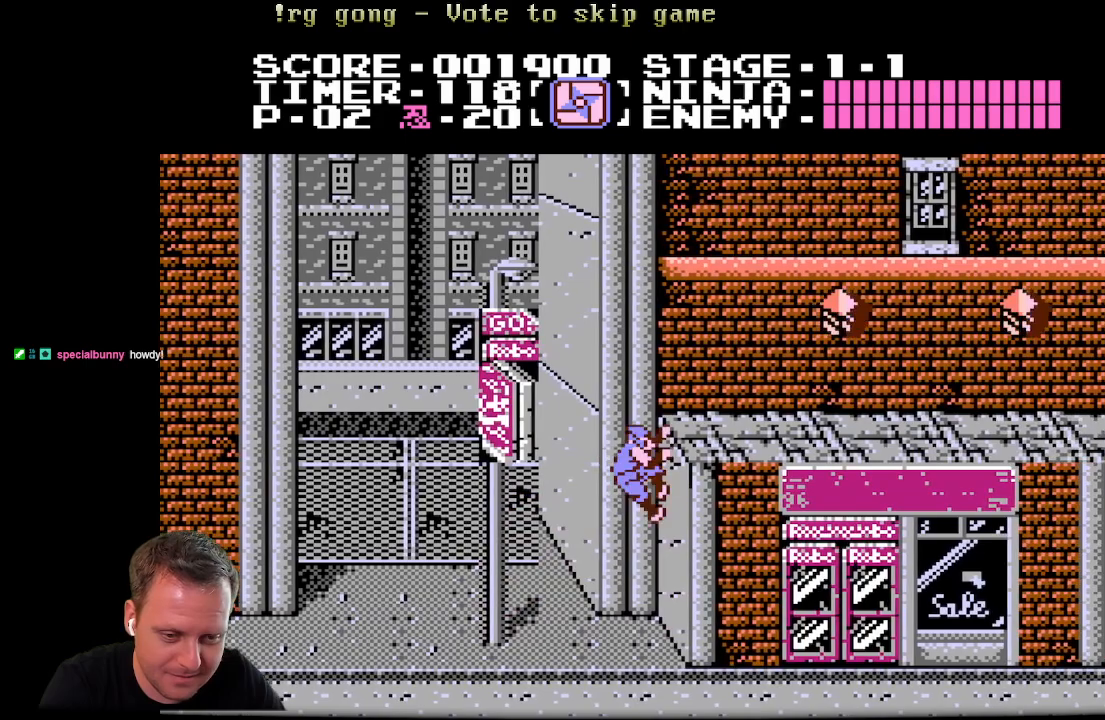
{"dt_ms": 500, "buttons": ["A", "DPAD_LEFT"], "left_stick": "center", "right_stick": "center", "events": [[83, "A", "up"], [183, "DPAD_RIGHT", "up"], [267, "A", "down"], [267, "DPAD_LEFT", "down"]]}